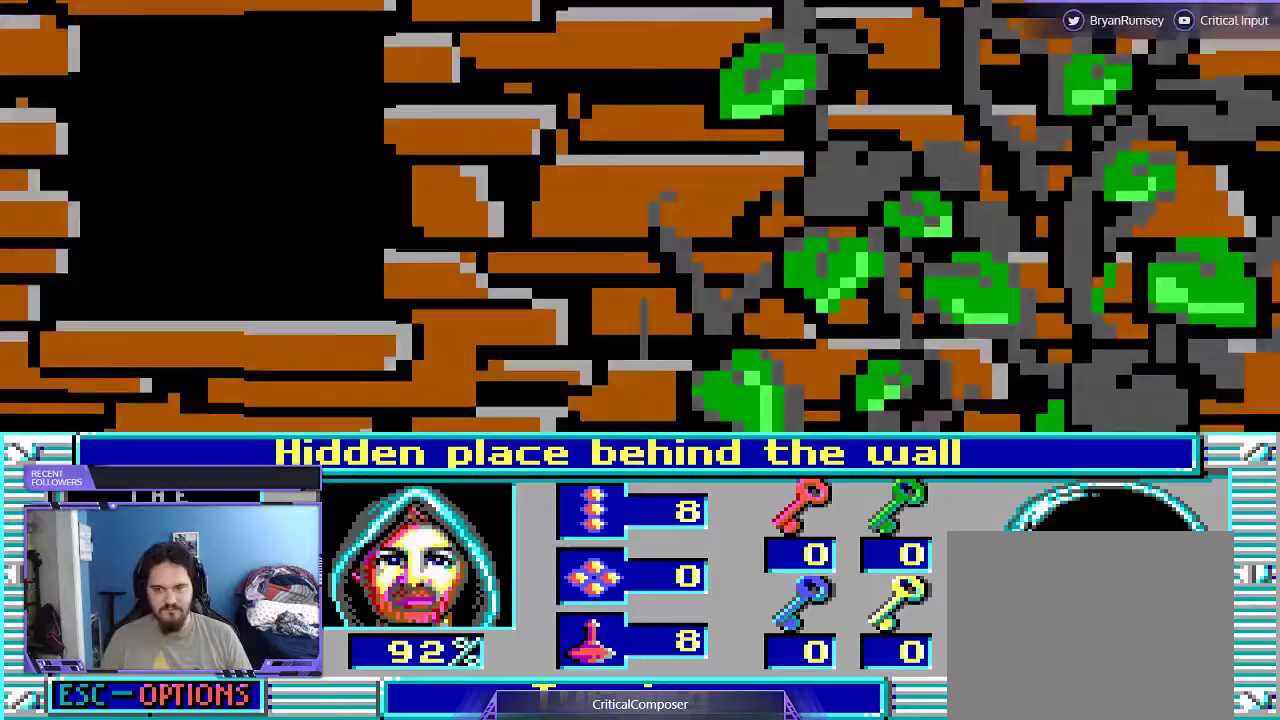
Gameplay with a controller (Xbox layout); each line is a JSON object with the inputs held at the frame after it. "events" lists button and stick changes between this image and that frame as [ms after this image, input, new state], when the widget could be followed in between. Not read: L1 L3 R1 R3 TOUCHPAD left_stick other_buttons right_stick.
{"buttons": ["DPAD_RIGHT"], "events": [[100, "R2", "down"], [267, "R2", "up"], [400, "R2", "down"], [467, "R2", "up"]]}
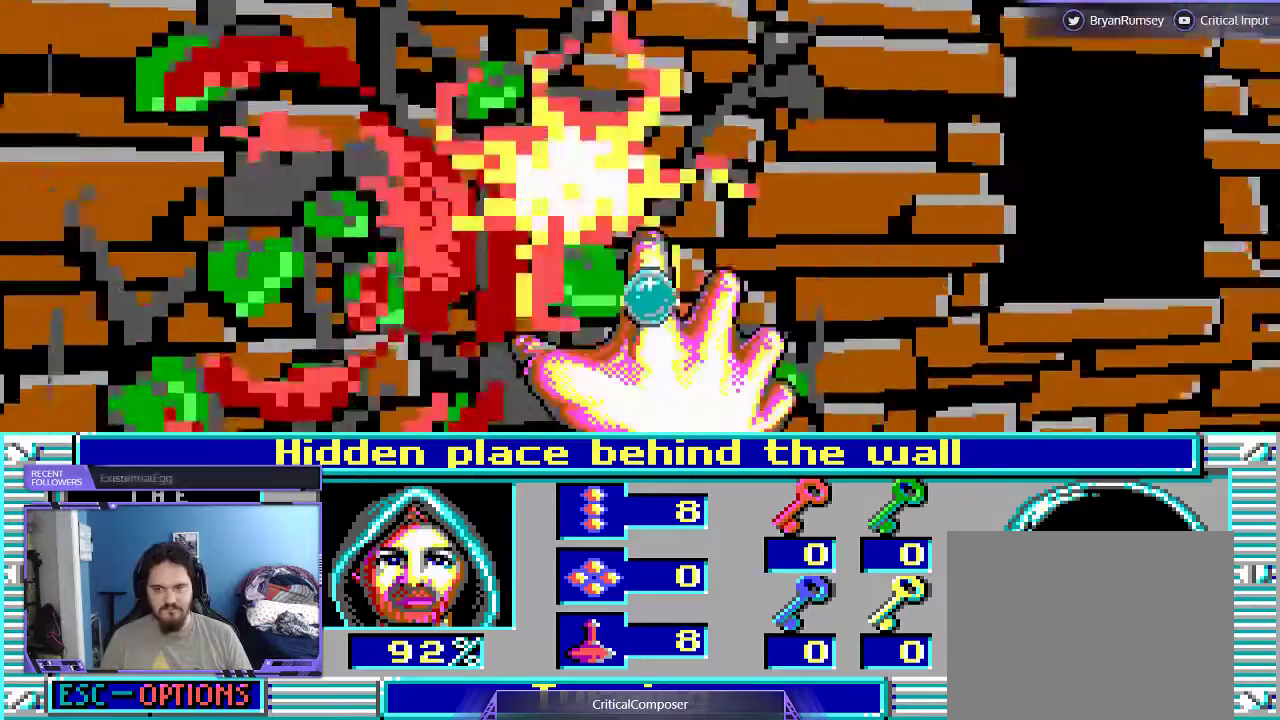
{"buttons": ["DPAD_RIGHT"], "events": [[100, "R2", "down"], [200, "R2", "up"], [300, "R2", "down"], [400, "R2", "up"]]}
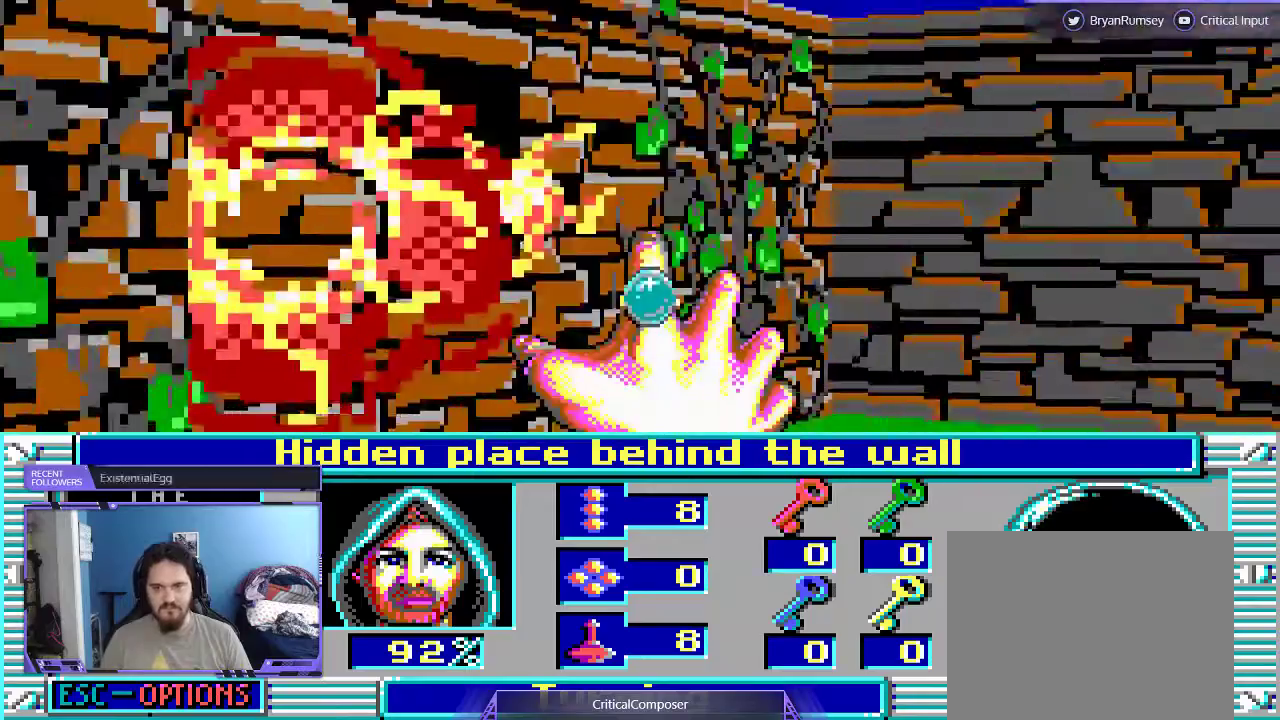
{"buttons": ["R2", "DPAD_RIGHT"], "events": [[333, "R2", "down"], [400, "R2", "up"], [500, "R2", "down"]]}
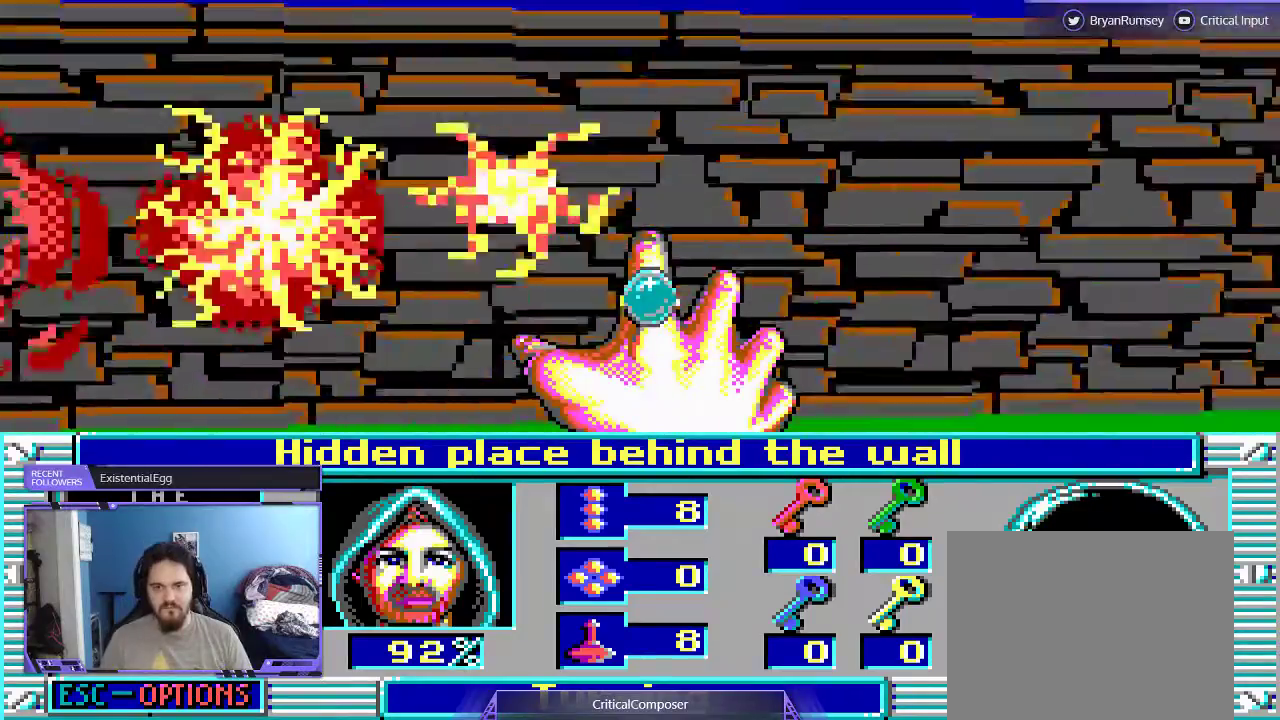
{"buttons": ["DPAD_RIGHT"], "events": [[67, "R2", "up"], [167, "R2", "down"], [233, "R2", "up"], [333, "R2", "down"], [433, "R2", "up"]]}
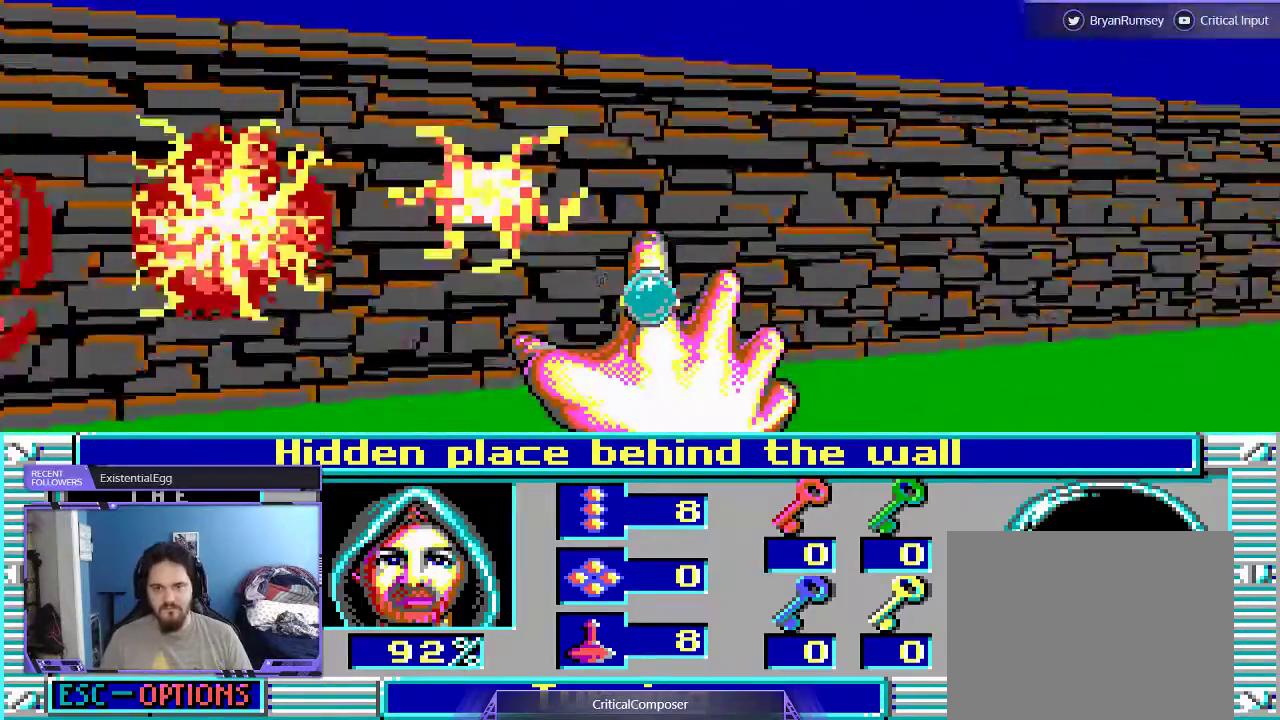
{"buttons": ["L2"], "events": [[33, "R2", "down"], [300, "R2", "up"], [433, "DPAD_RIGHT", "up"], [500, "L2", "down"]]}
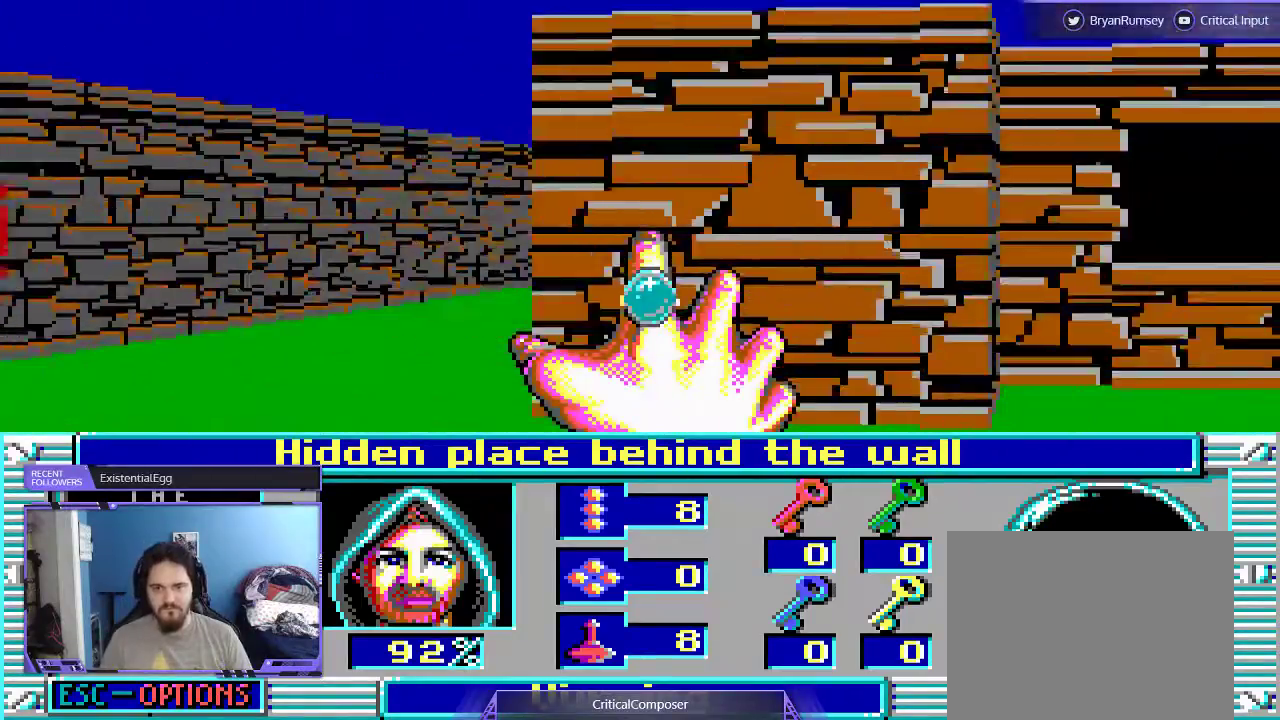
{"buttons": ["DPAD_UP"], "events": [[267, "DPAD_UP", "down"], [333, "L2", "up"]]}
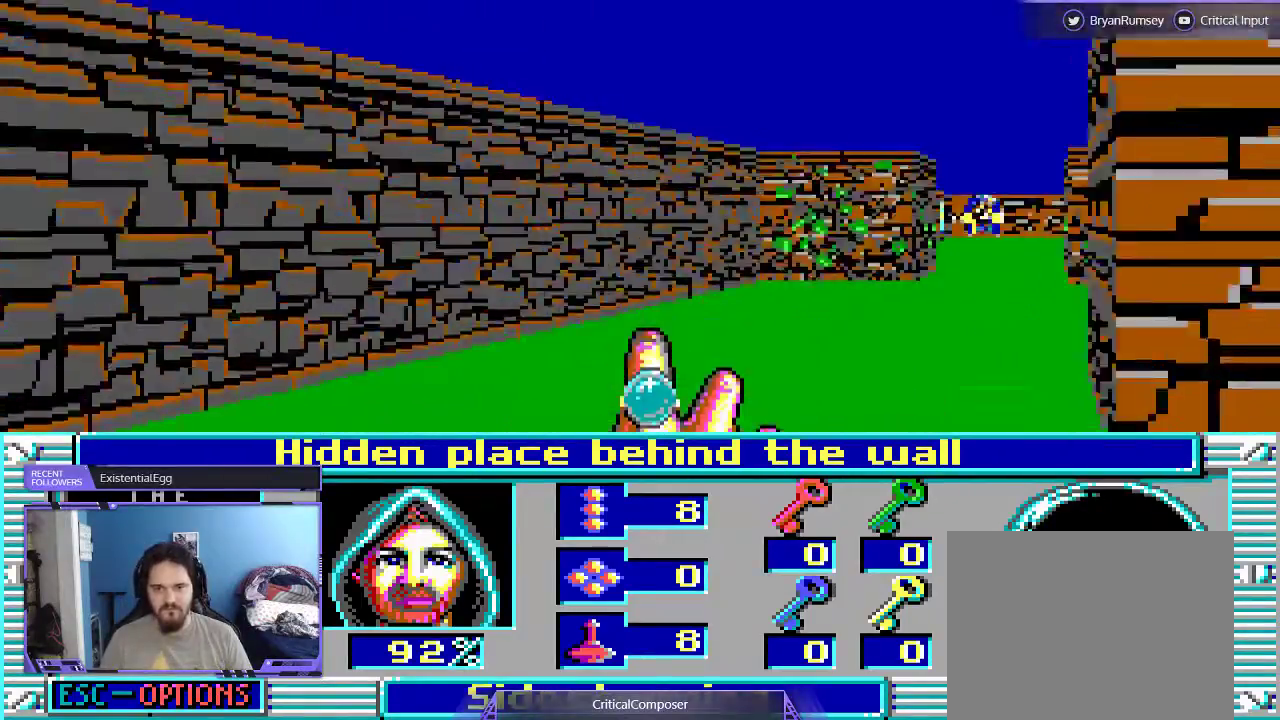
{"buttons": ["DPAD_UP"], "events": []}
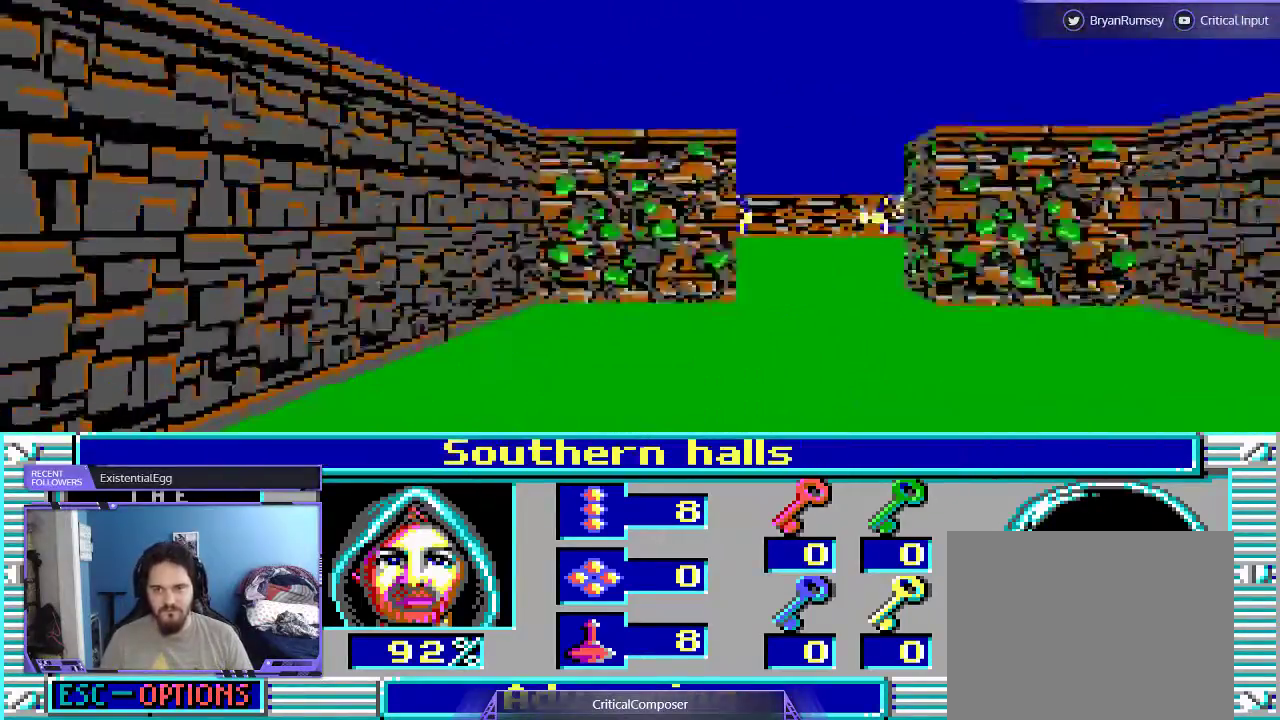
{"buttons": ["DPAD_UP"], "events": []}
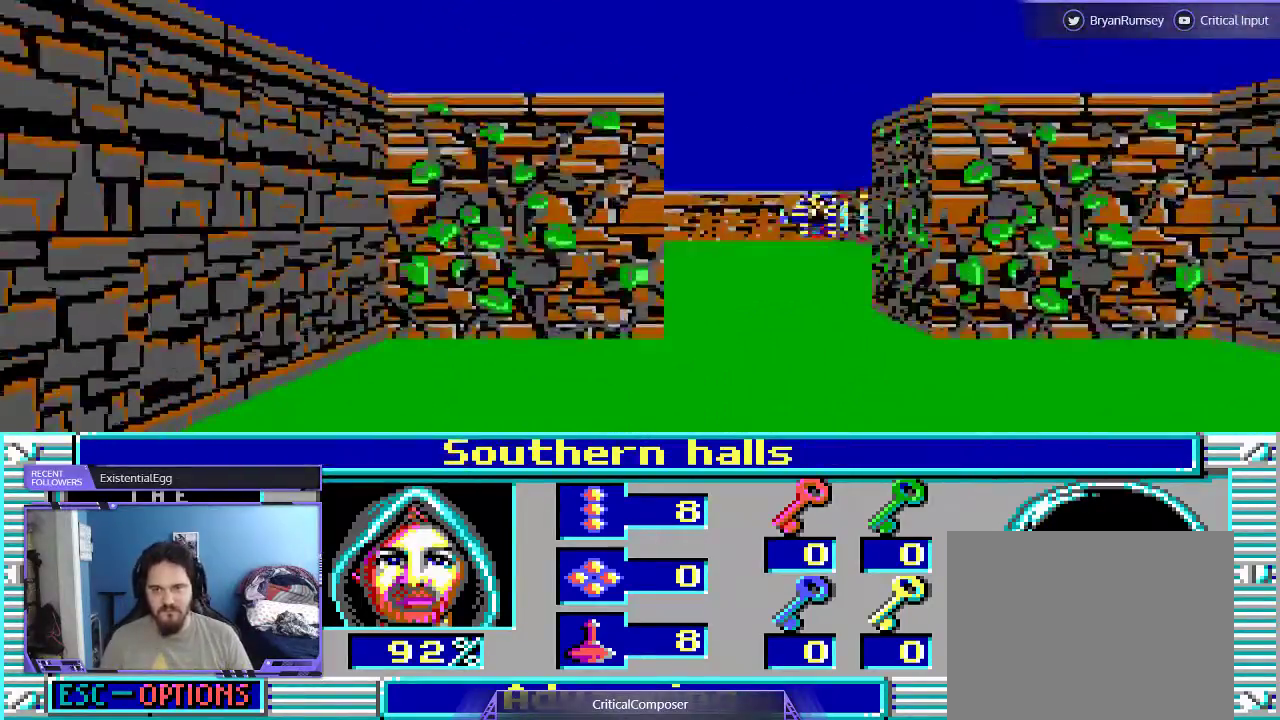
{"buttons": ["DPAD_UP"], "events": []}
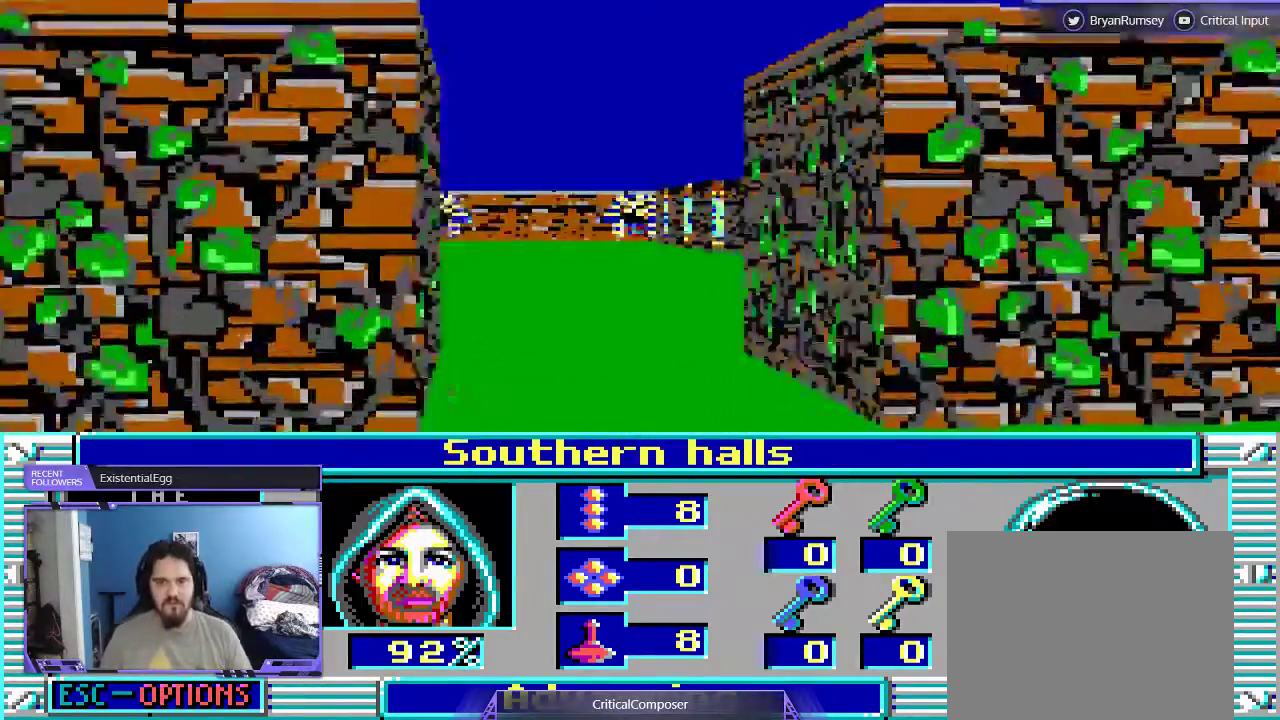
{"buttons": ["DPAD_UP"], "events": []}
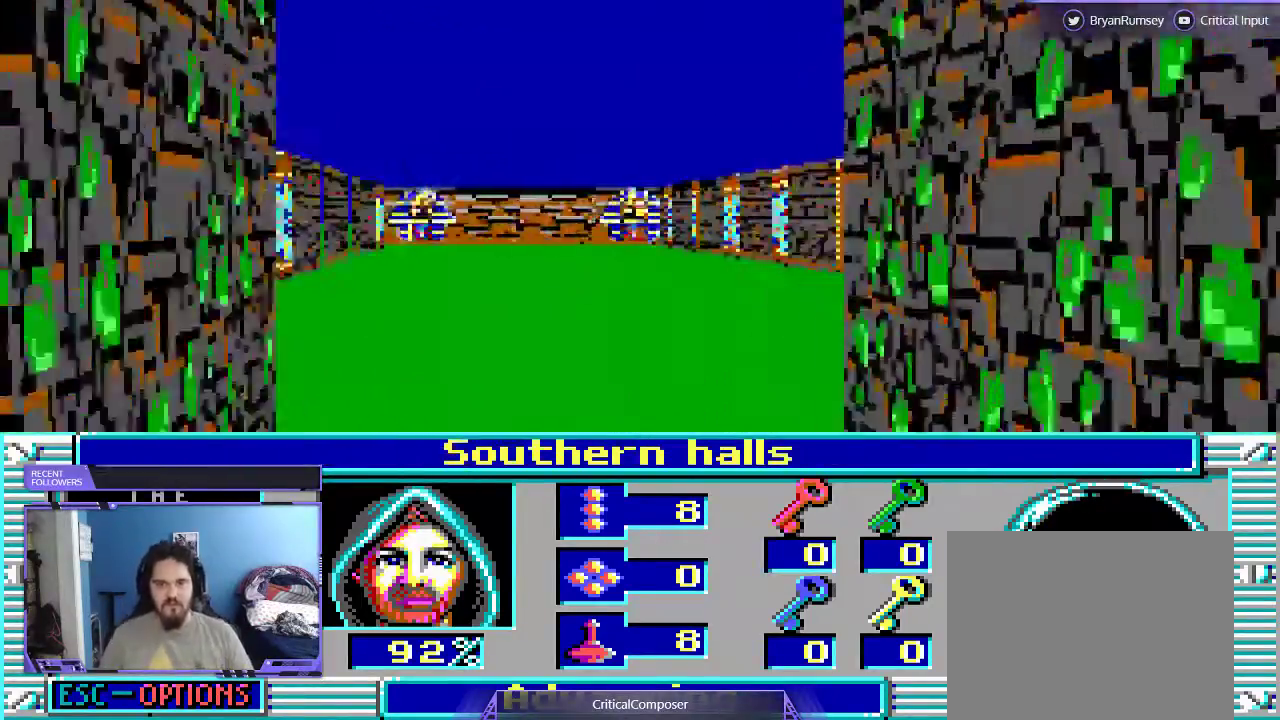
{"buttons": [], "events": [[300, "DPAD_UP", "up"]]}
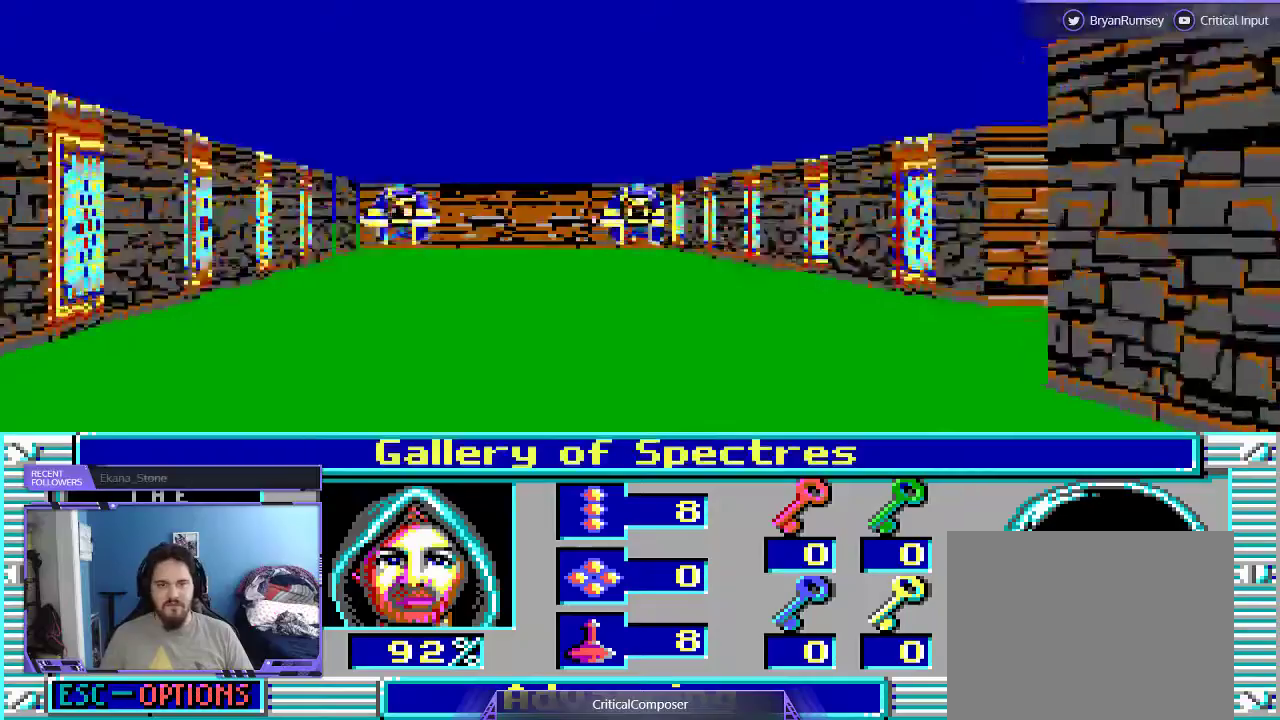
{"buttons": ["DPAD_UP"], "events": [[33, "DPAD_UP", "down"]]}
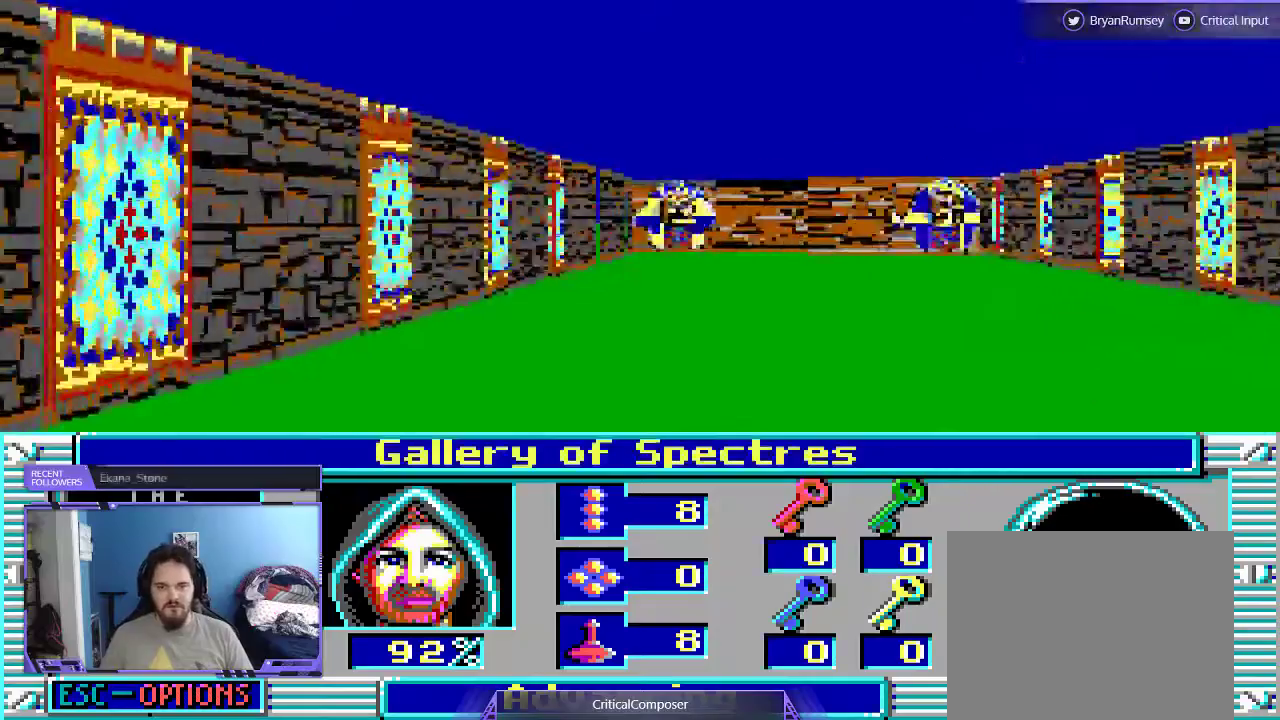
{"buttons": ["DPAD_UP"], "events": [[300, "DPAD_UP", "up"], [400, "DPAD_UP", "down"]]}
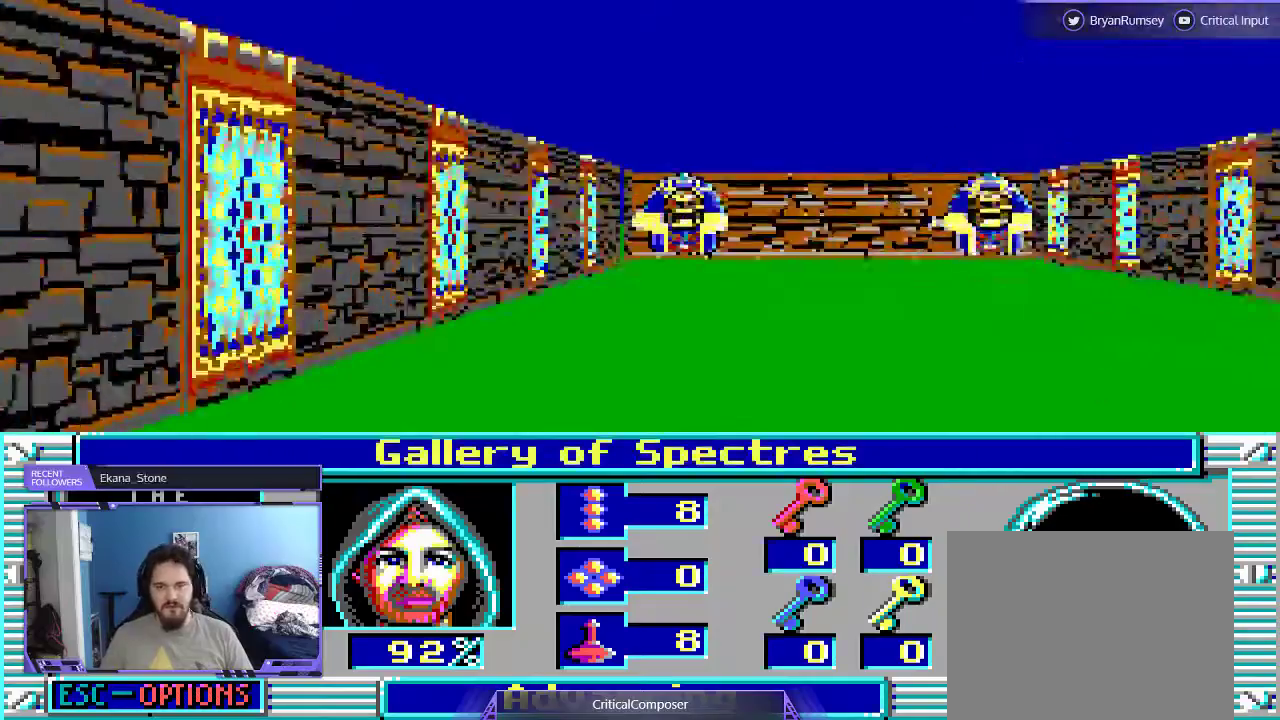
{"buttons": [], "events": [[500, "DPAD_UP", "up"]]}
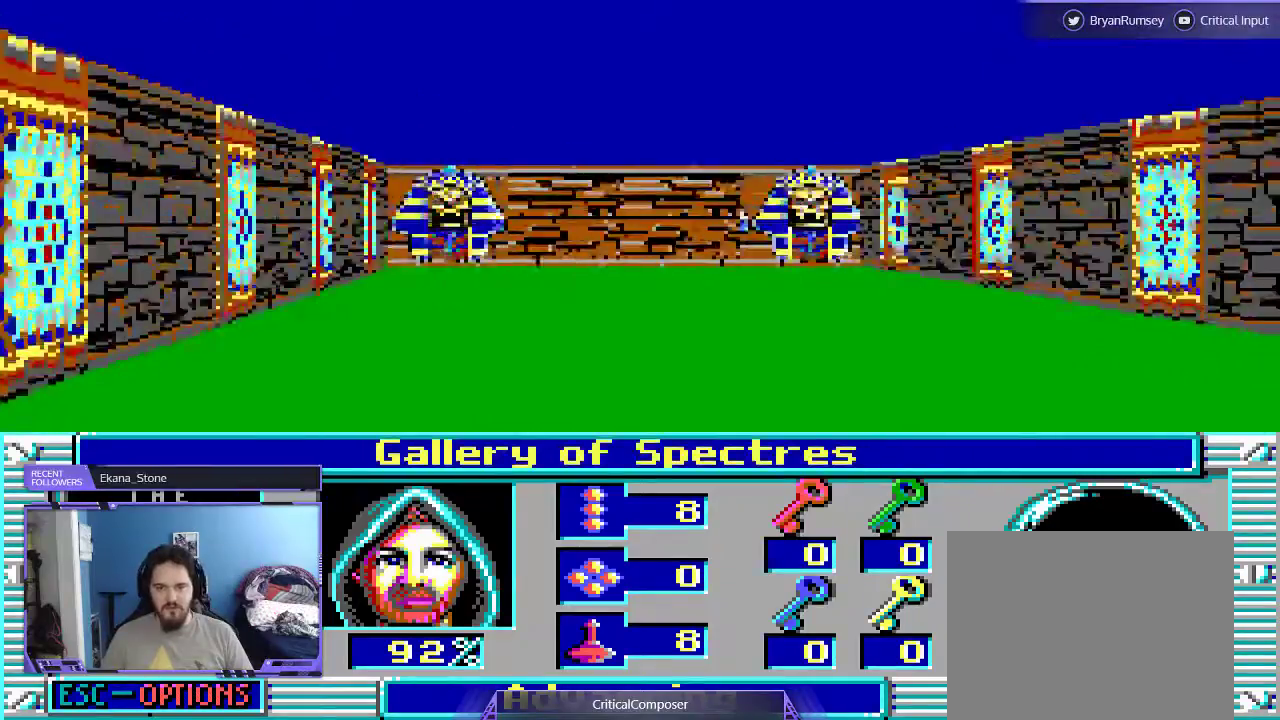
{"buttons": ["DPAD_UP"], "events": [[267, "DPAD_UP", "down"]]}
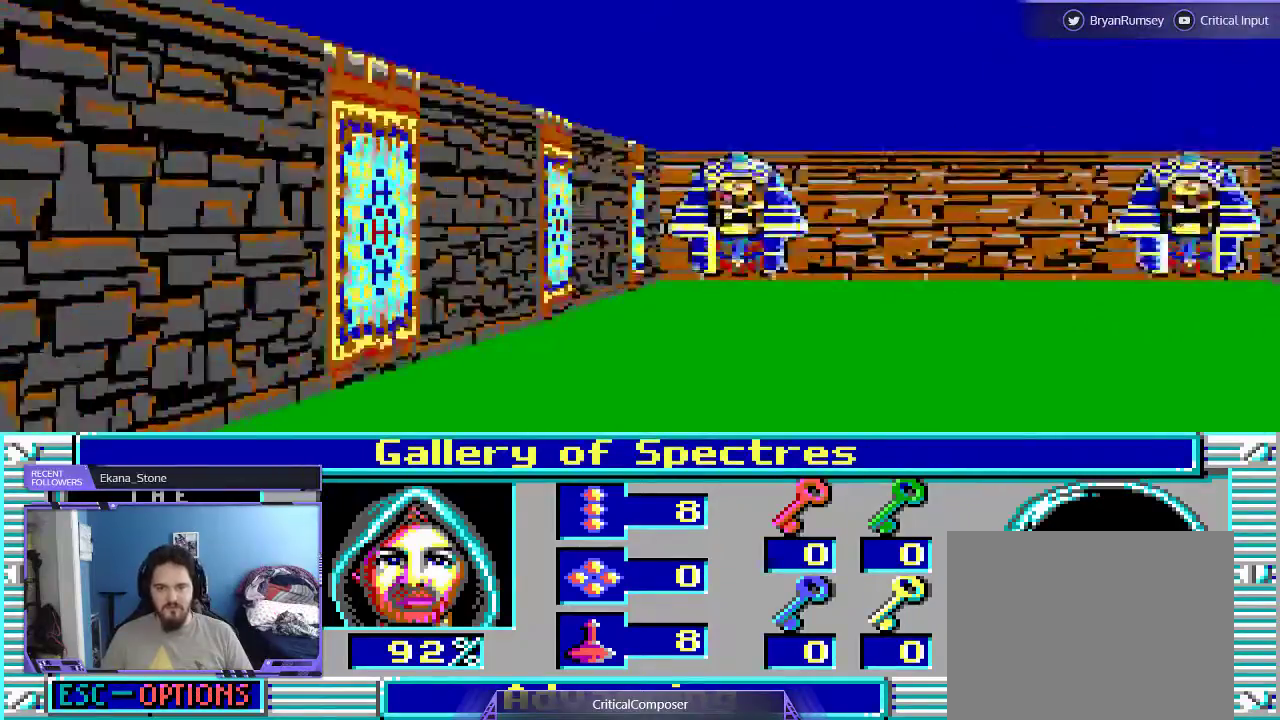
{"buttons": ["DPAD_UP"], "events": []}
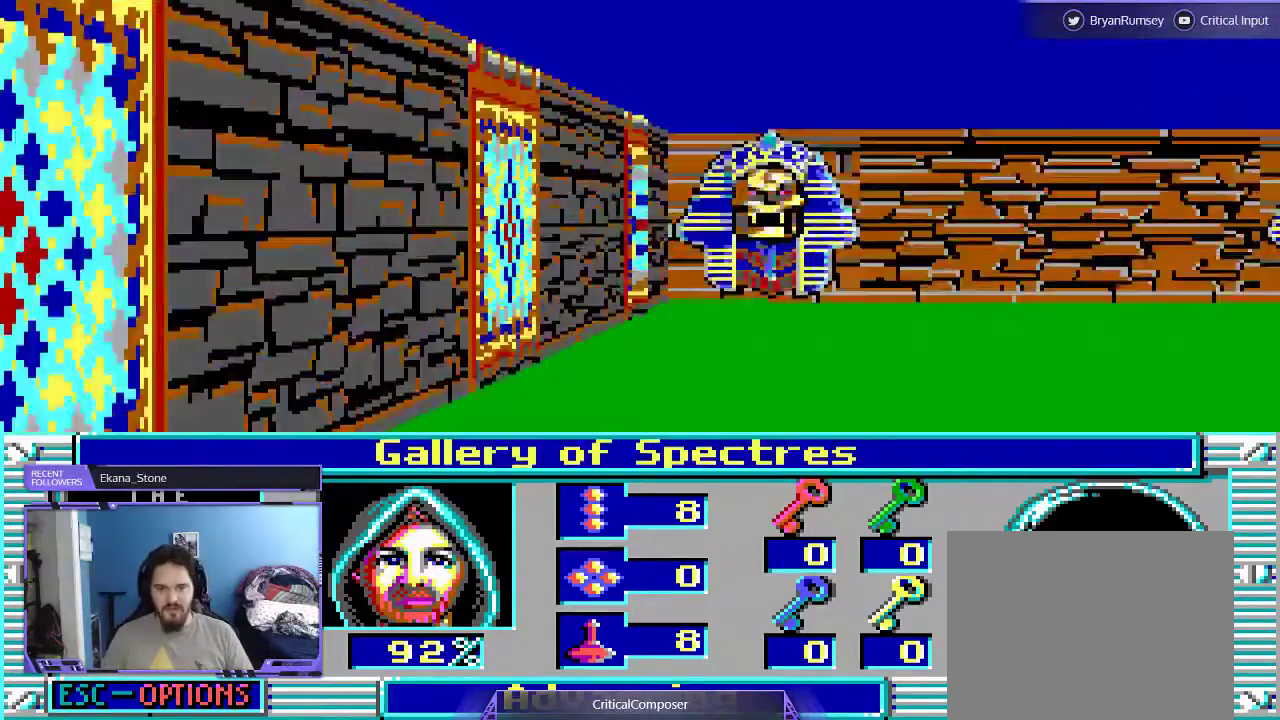
{"buttons": ["DPAD_UP"], "events": []}
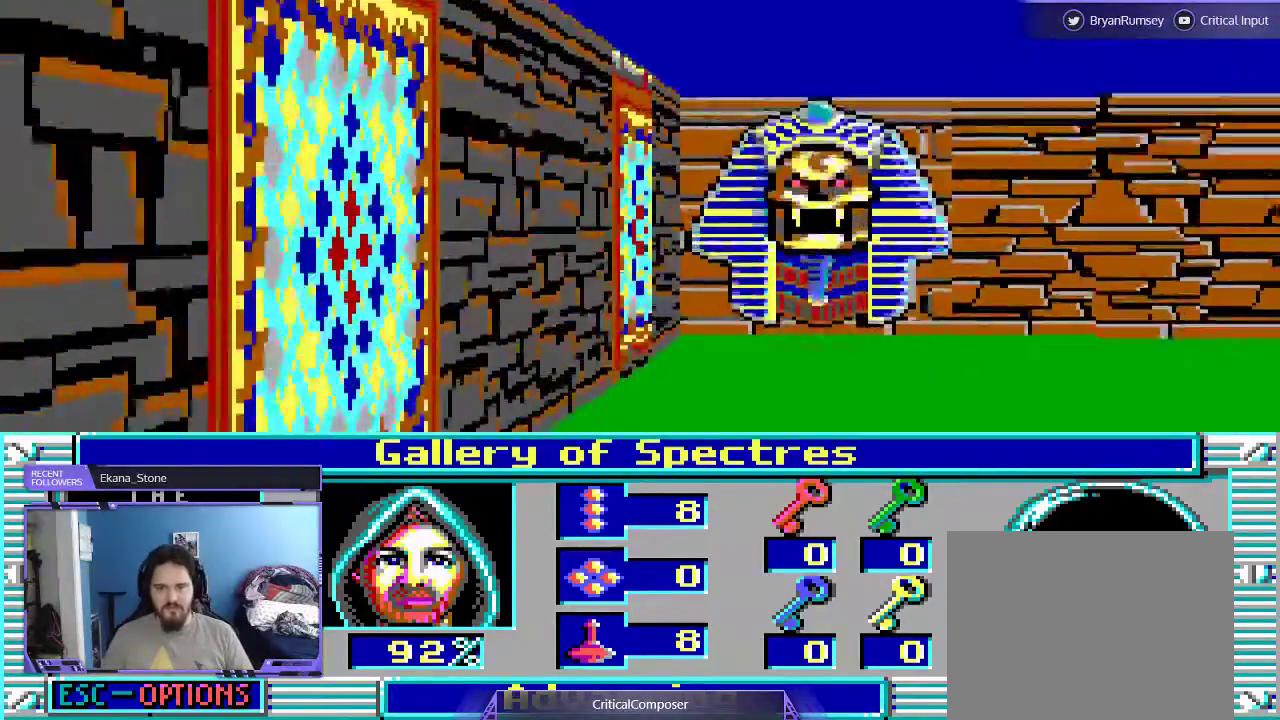
{"buttons": ["DPAD_UP"], "events": []}
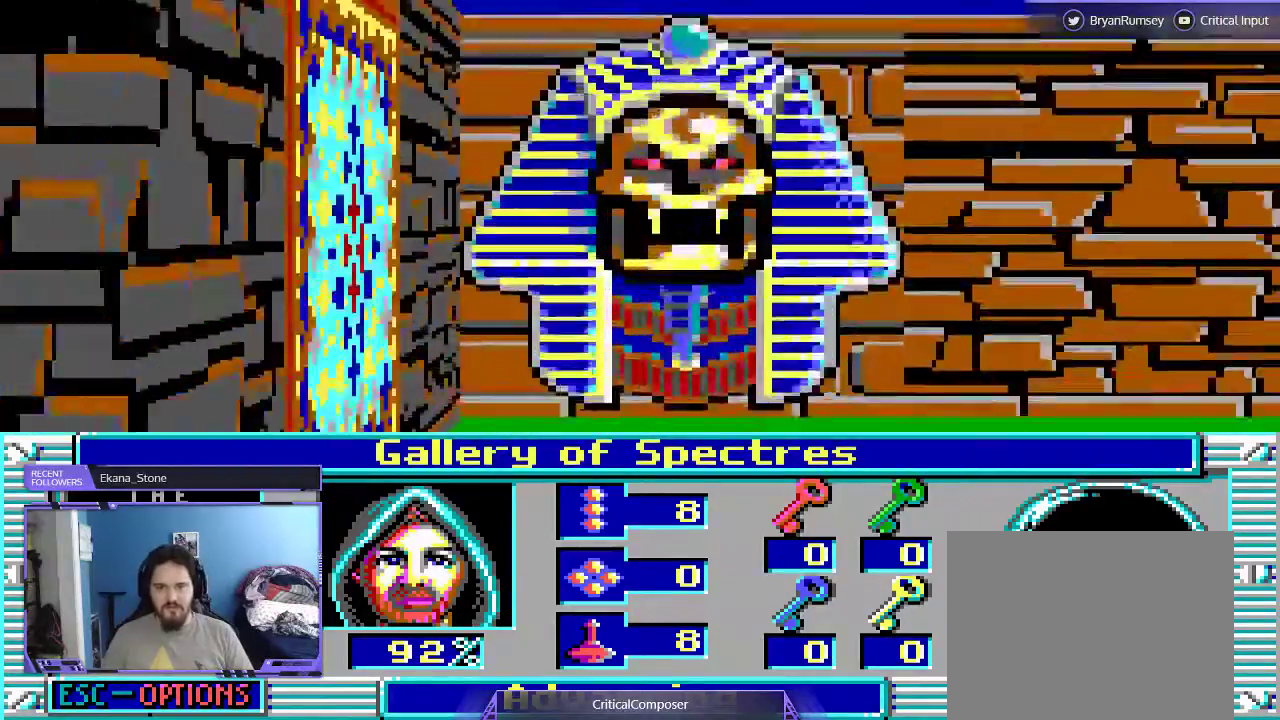
{"buttons": [], "events": [[333, "DPAD_UP", "up"]]}
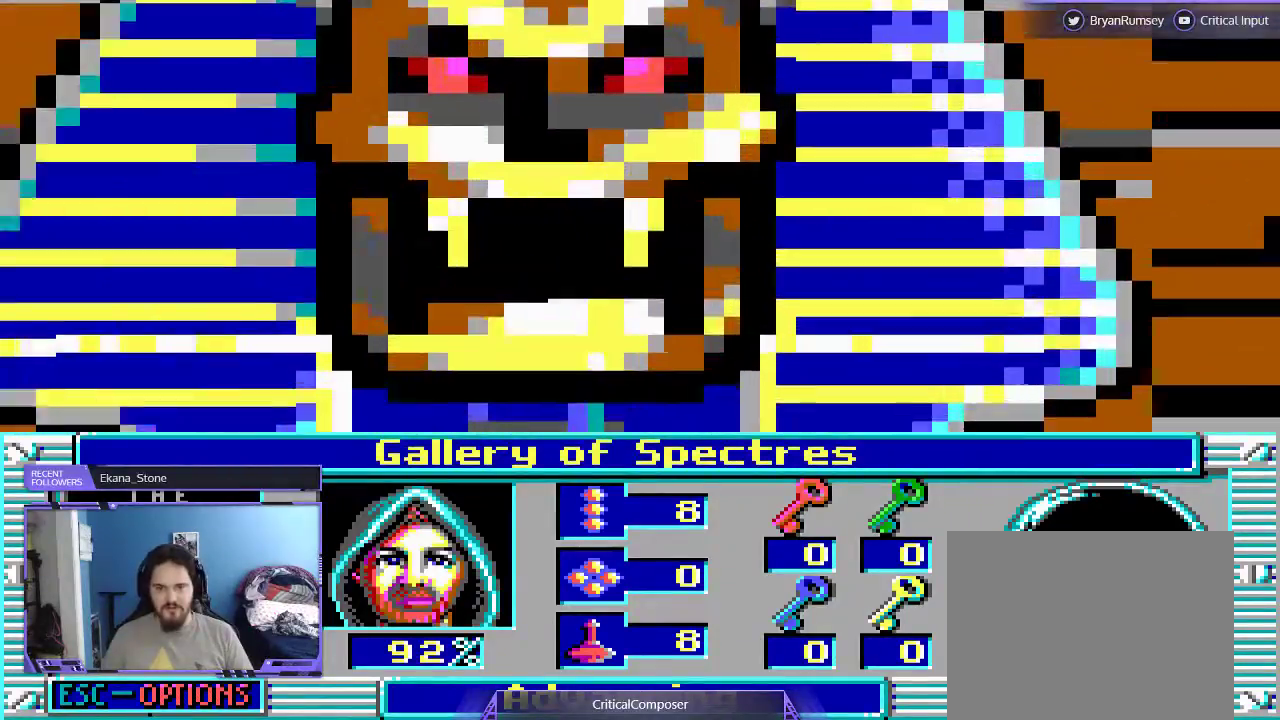
{"buttons": ["R2"], "events": [[267, "R2", "down"]]}
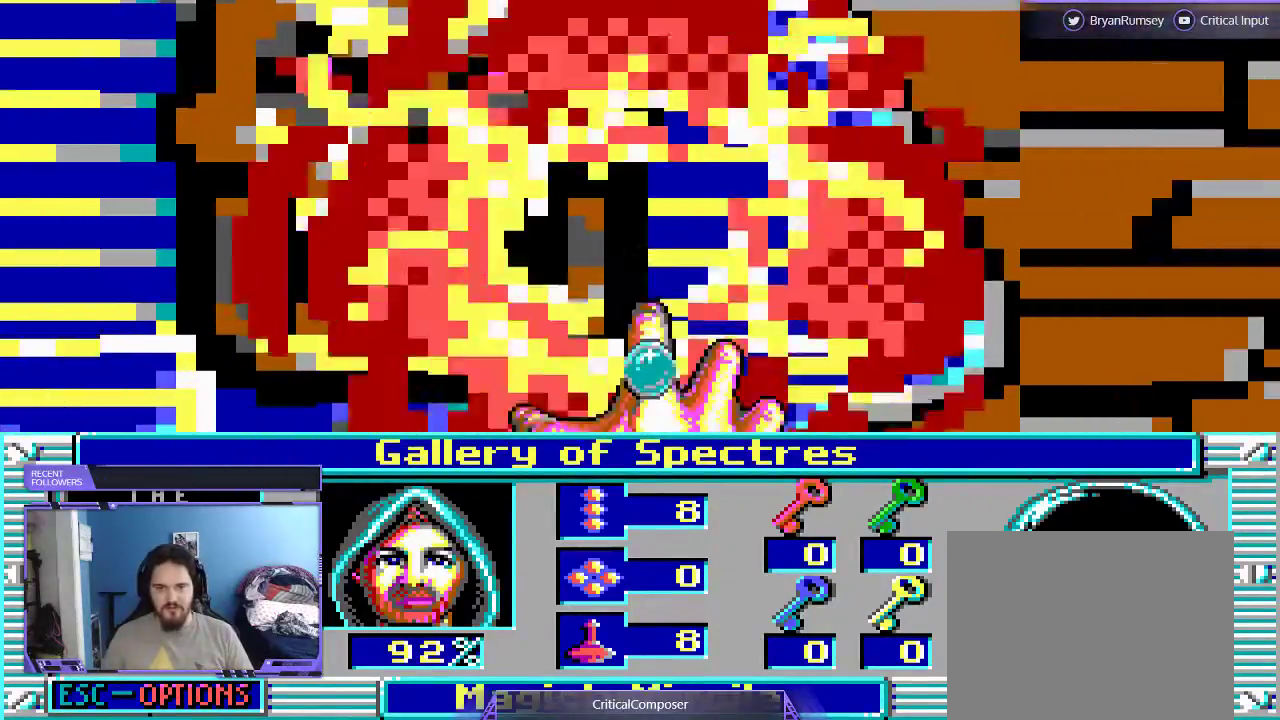
{"buttons": ["R2"], "events": []}
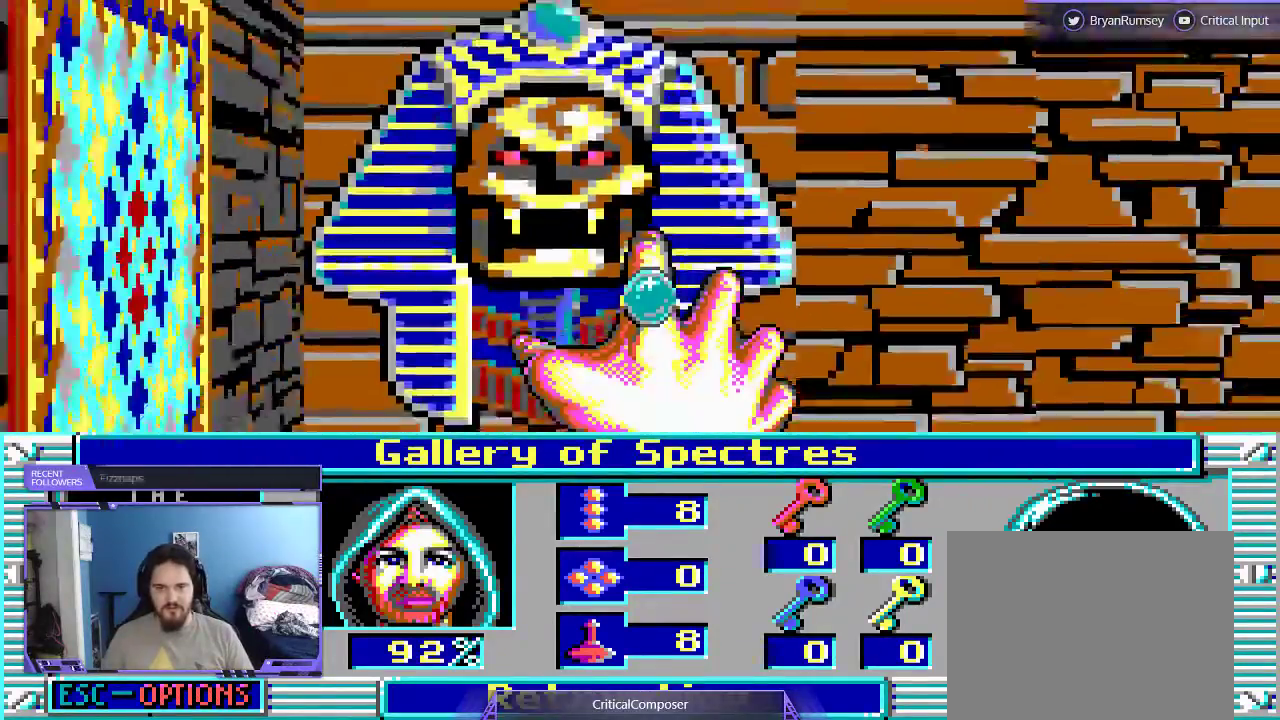
{"buttons": ["R2"], "events": []}